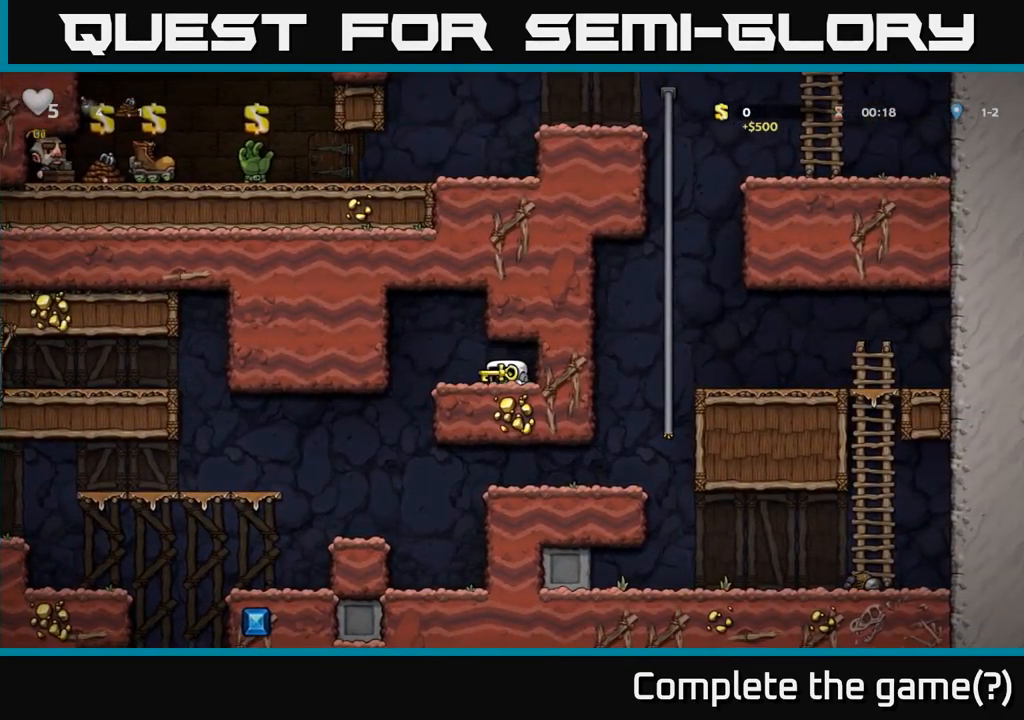
Gameplay with a controller (Xbox layout); each line is a JSON object with the inputs held at the frame after it. "events" lists button and stick changes between this image and that frame as [ms after this image, input, new state], when the widget could be followed in between. Not read: right_stick.
{"buttons": [], "left_stick": "center", "events": [[267, "left_stick", "center"]]}
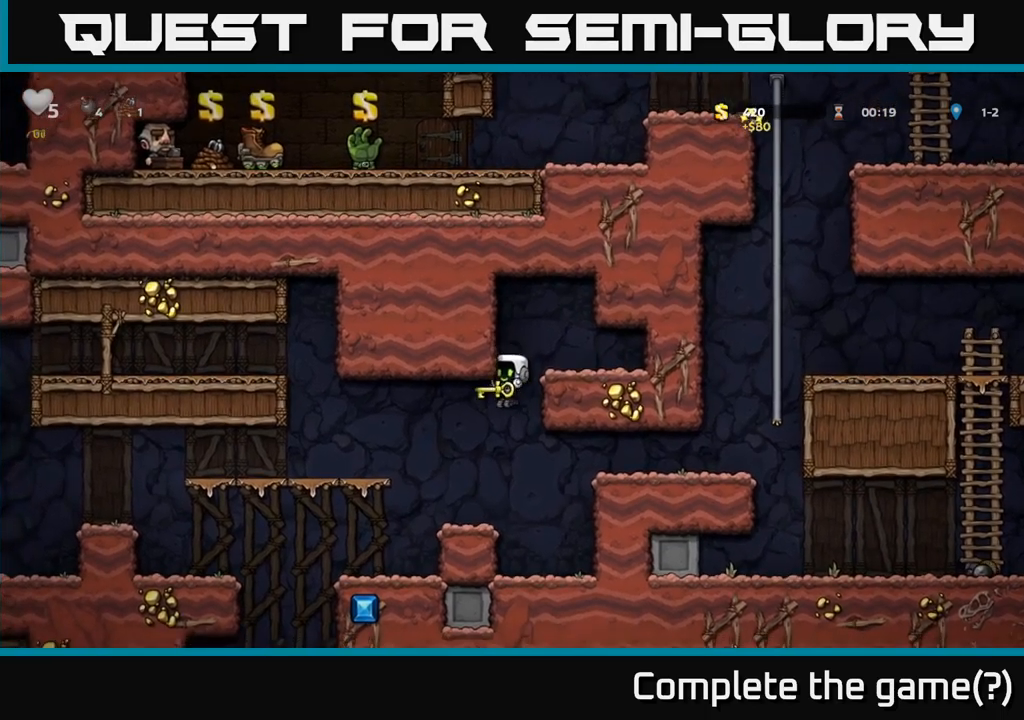
{"buttons": [], "left_stick": "left", "events": [[33, "left_stick", "left"], [133, "left_stick", "center"], [267, "left_stick", "left"], [317, "A", "down"], [483, "A", "up"]]}
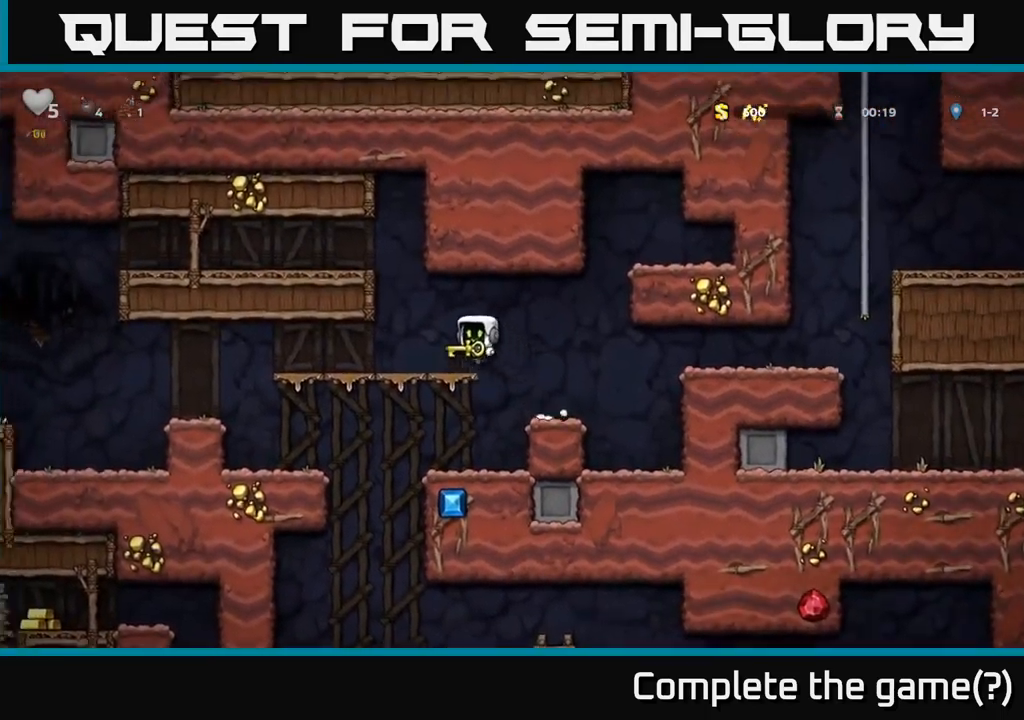
{"buttons": [], "left_stick": "left", "events": [[400, "A", "down"], [450, "A", "up"]]}
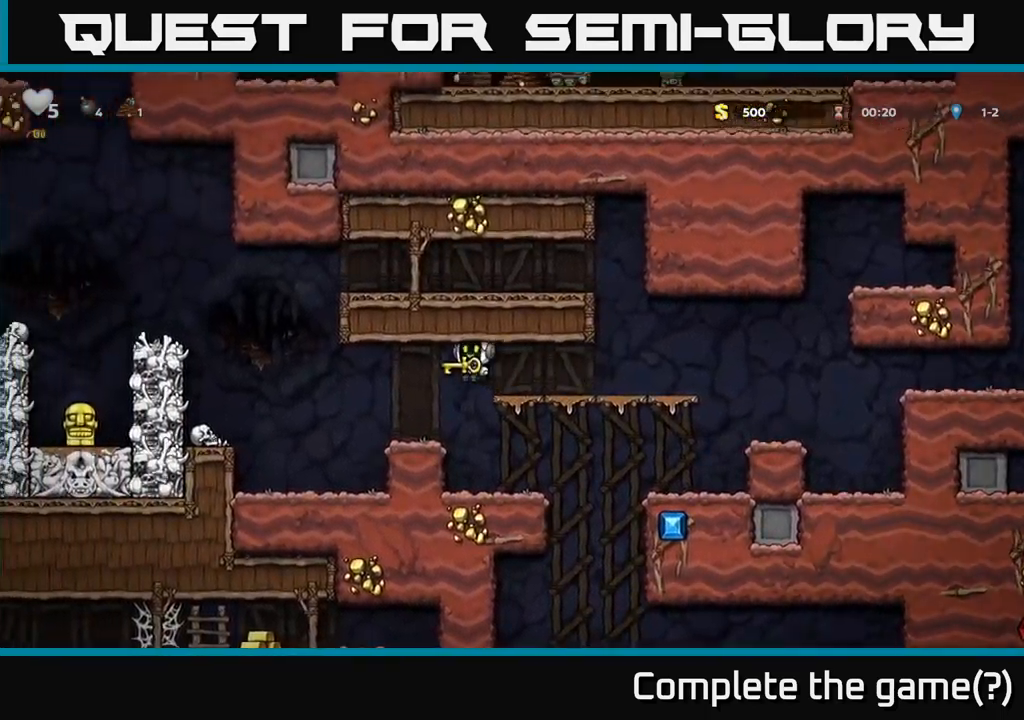
{"buttons": ["A"], "left_stick": "left", "events": [[50, "left_stick", "center"], [267, "left_stick", "left"], [400, "A", "down"]]}
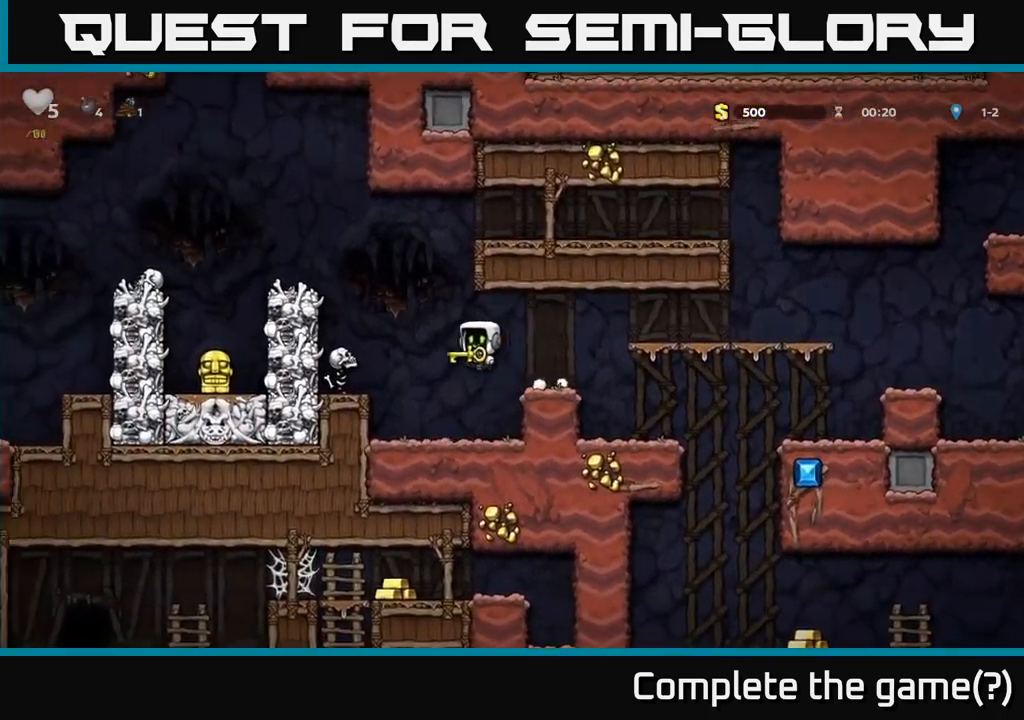
{"buttons": ["A"], "left_stick": "center", "events": [[100, "A", "up"], [283, "left_stick", "center"], [400, "A", "down"]]}
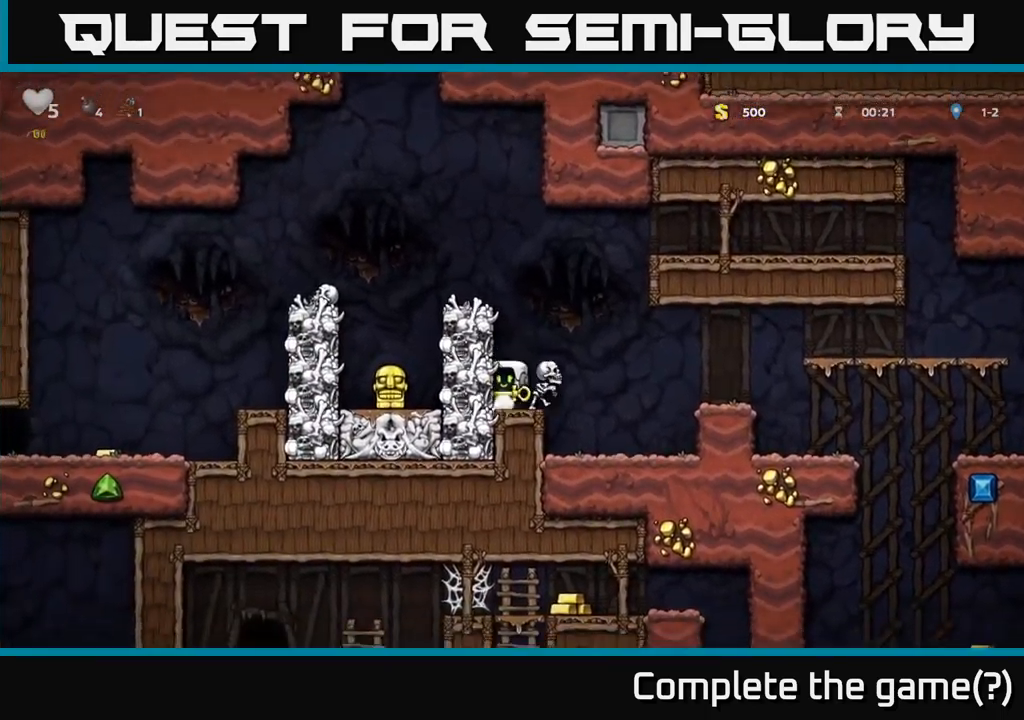
{"buttons": ["A"], "left_stick": "right", "events": [[167, "A", "up"], [383, "A", "down"], [400, "left_stick", "right"]]}
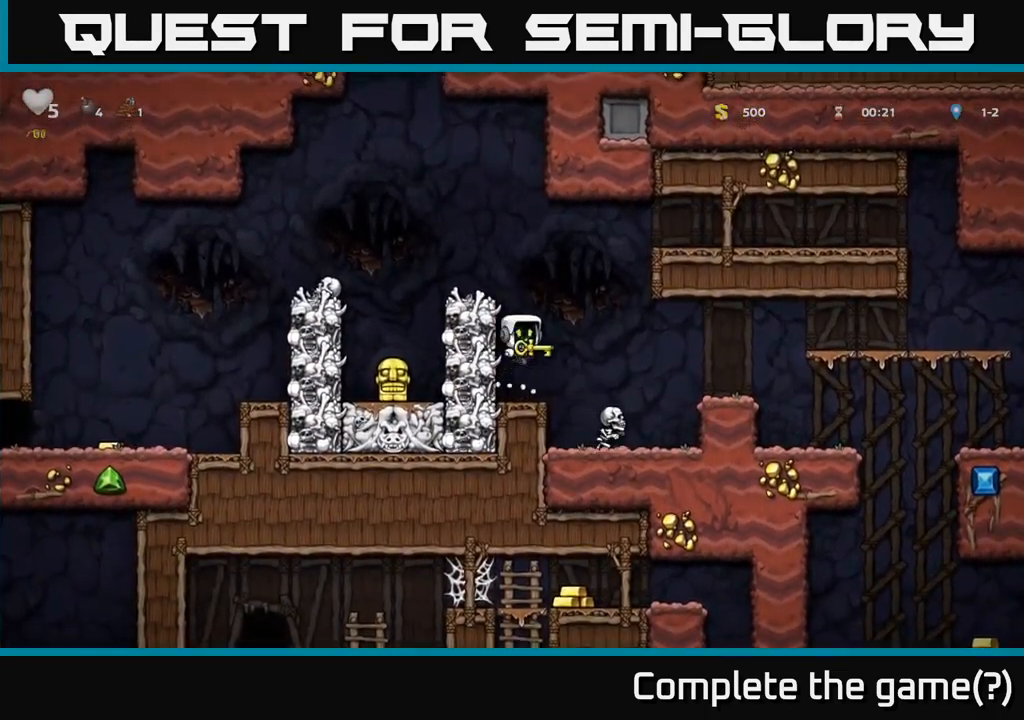
{"buttons": ["A"], "left_stick": "left", "events": [[33, "left_stick", "left"], [183, "A", "up"], [400, "A", "down"]]}
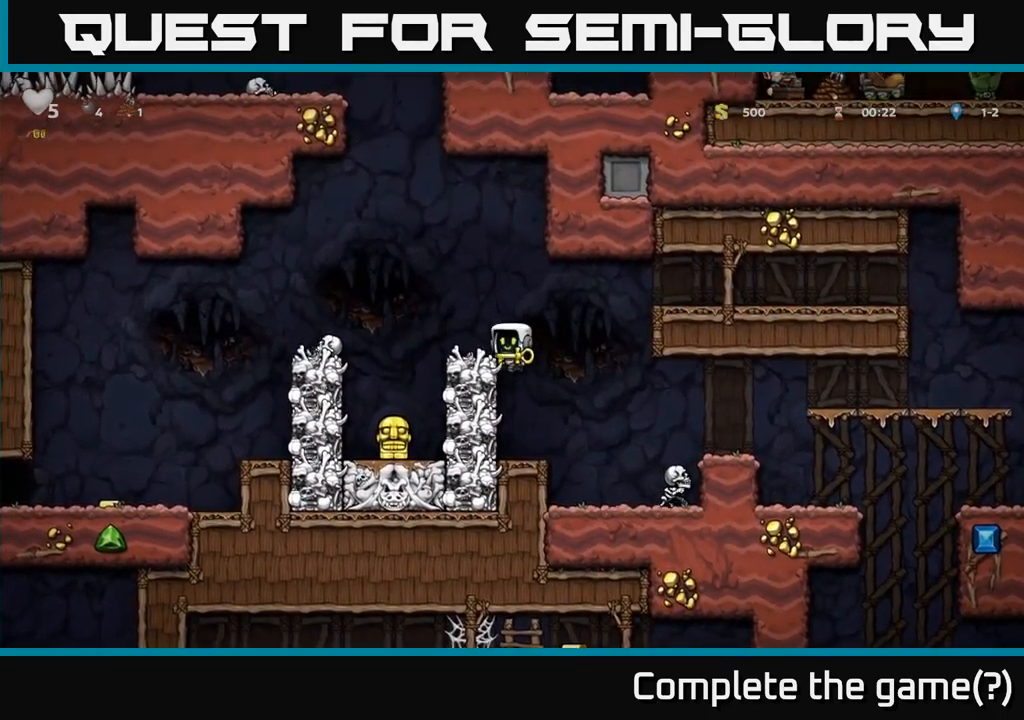
{"buttons": ["A"], "left_stick": "left", "events": [[67, "A", "up"], [67, "left_stick", "center"], [267, "left_stick", "left"], [400, "A", "down"]]}
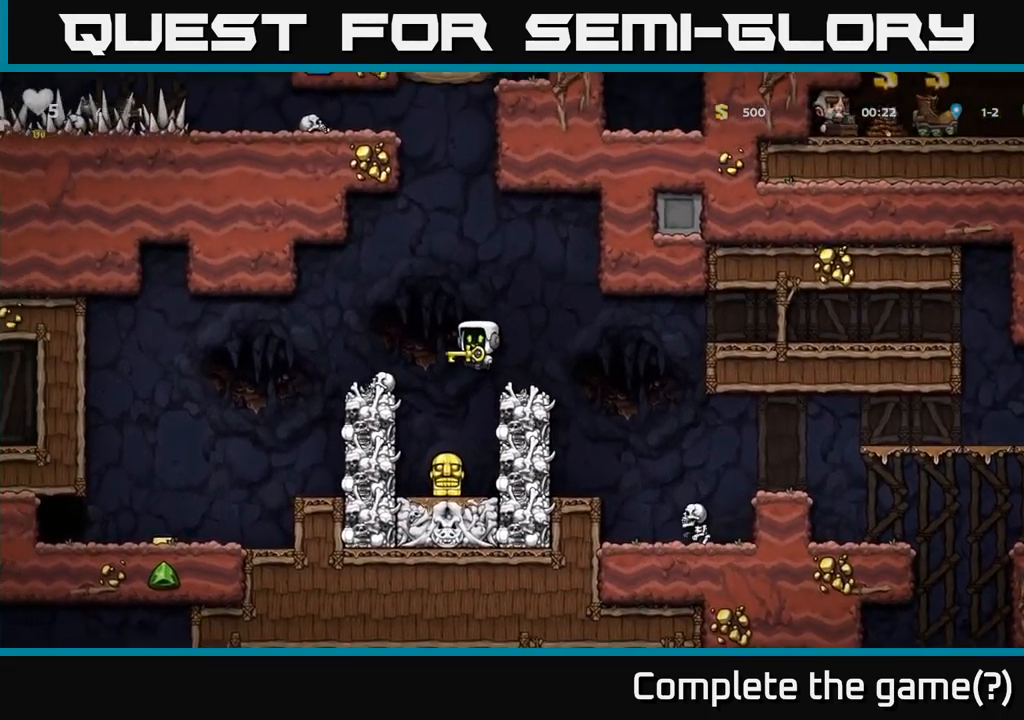
{"buttons": [], "left_stick": "center", "events": [[100, "A", "up"], [150, "left_stick", "center"]]}
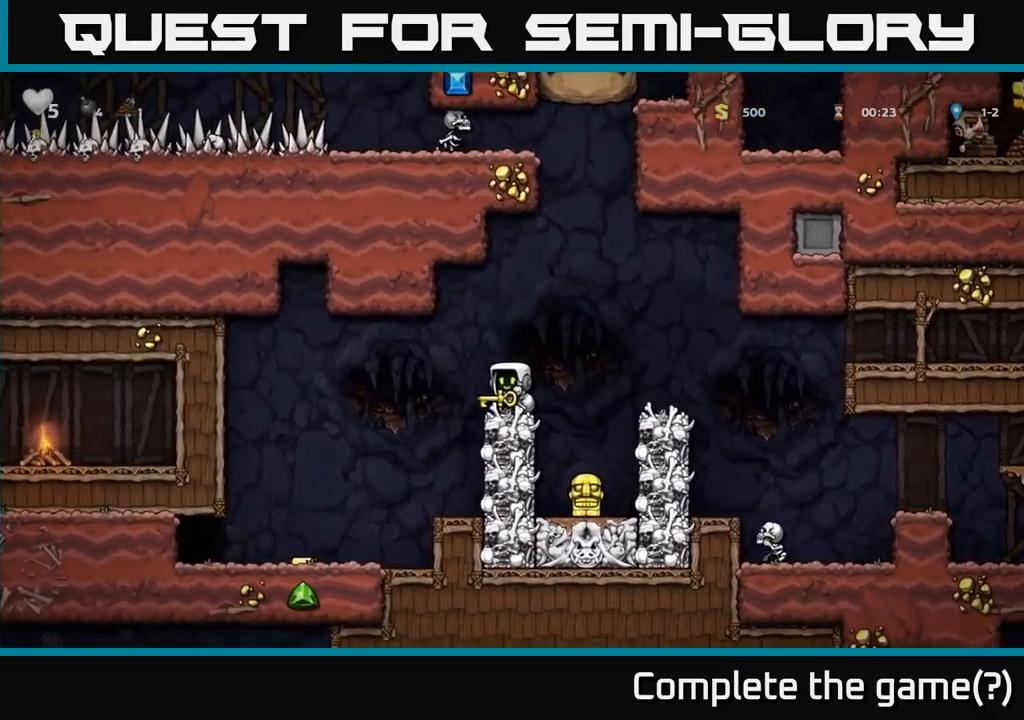
{"buttons": [], "left_stick": "center", "events": []}
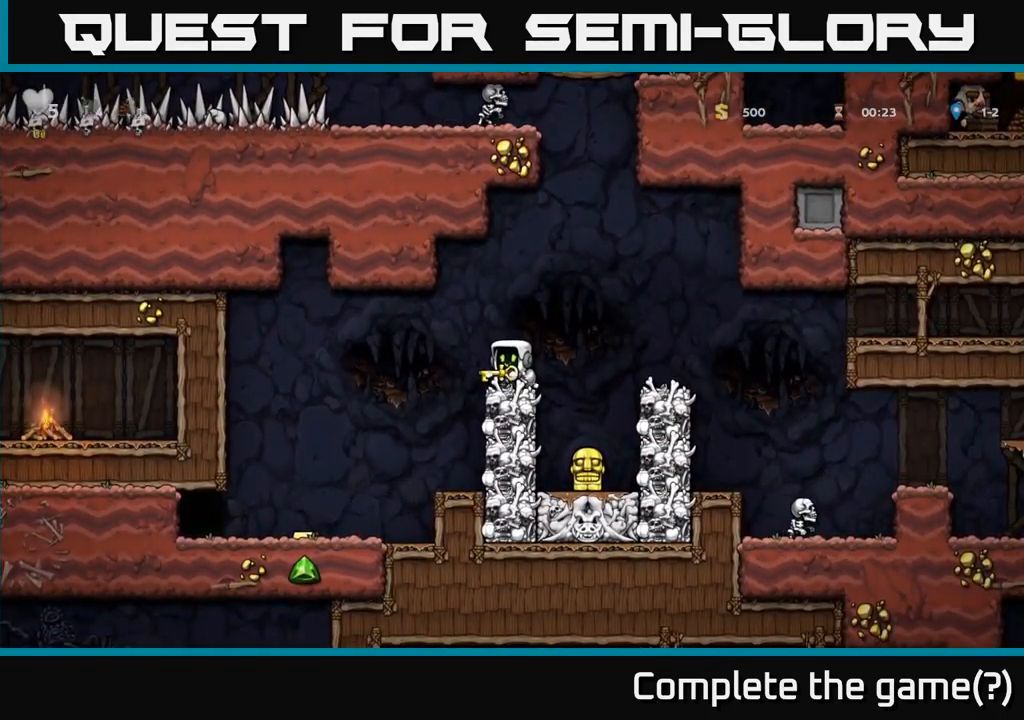
{"buttons": ["A"], "left_stick": "left", "events": [[399, "left_stick", "left"], [449, "A", "down"]]}
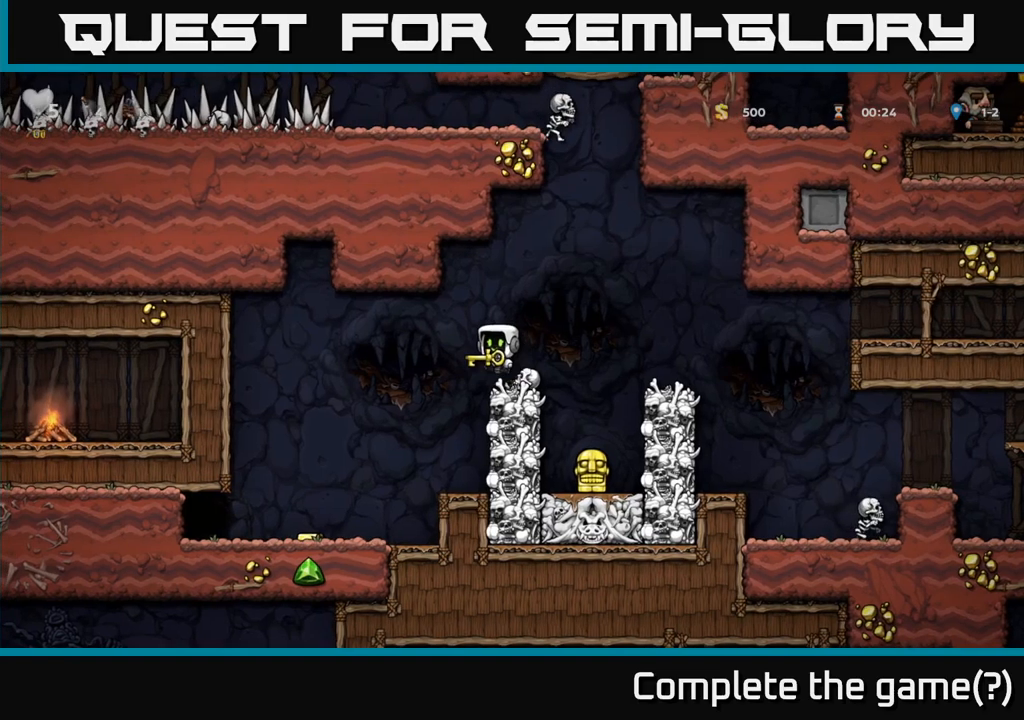
{"buttons": [], "left_stick": "center", "events": [[33, "A", "up"], [117, "left_stick", "center"], [267, "left_stick", "left"], [467, "left_stick", "center"]]}
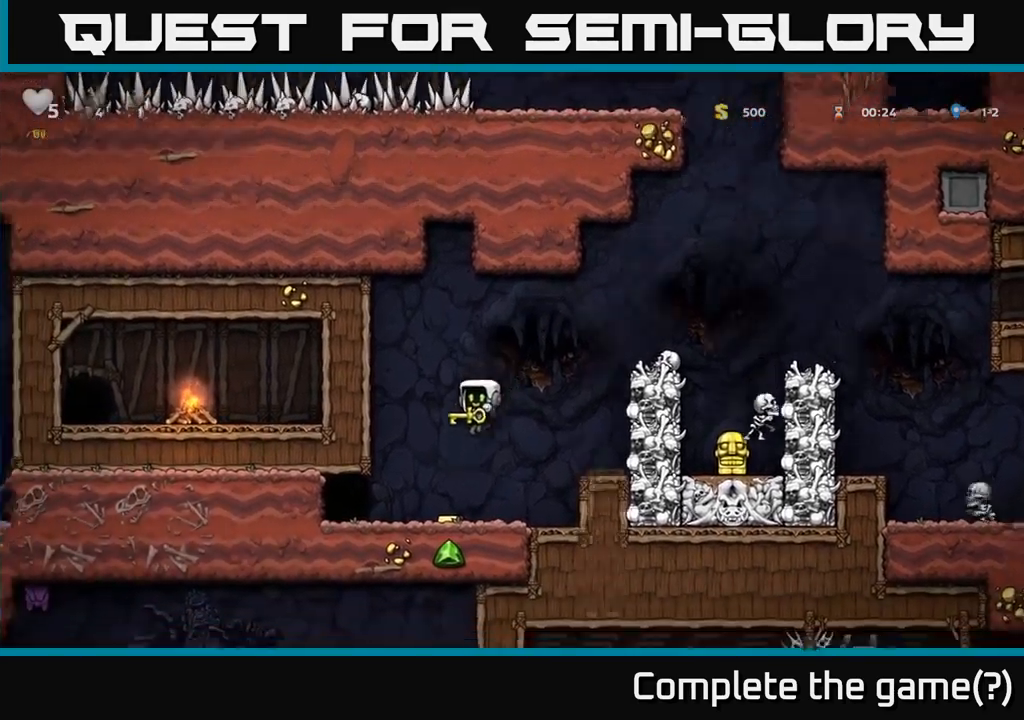
{"buttons": [], "left_stick": "right", "events": [[333, "left_stick", "right"]]}
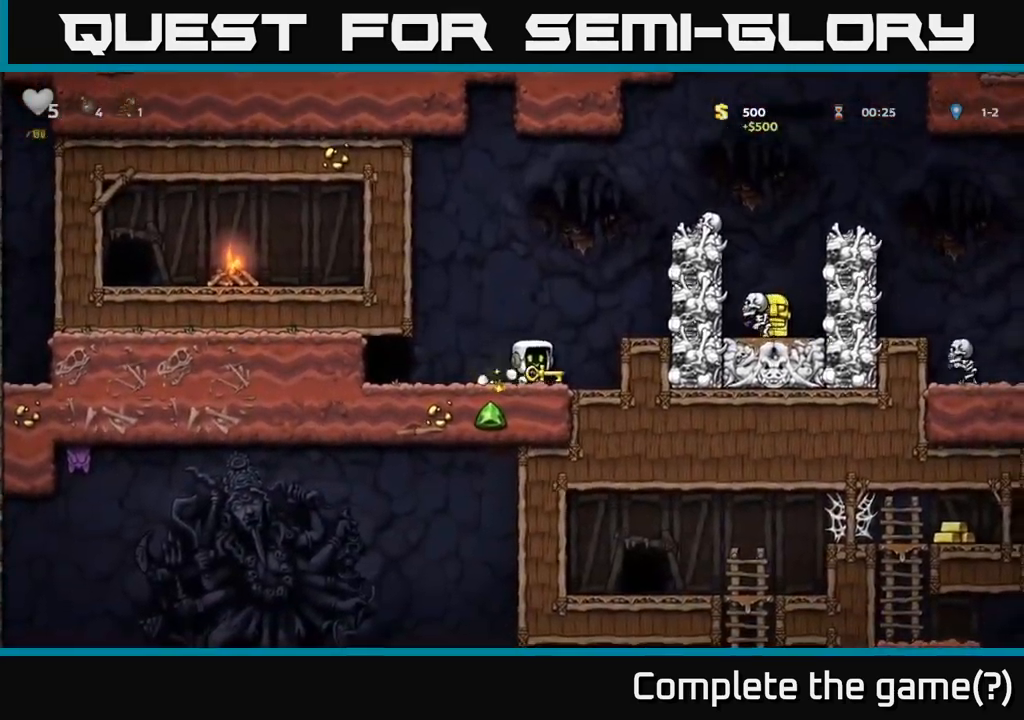
{"buttons": [], "left_stick": "center", "events": [[17, "A", "down"], [50, "left_stick", "center"], [183, "A", "up"], [200, "left_stick", "right"], [317, "left_stick", "center"]]}
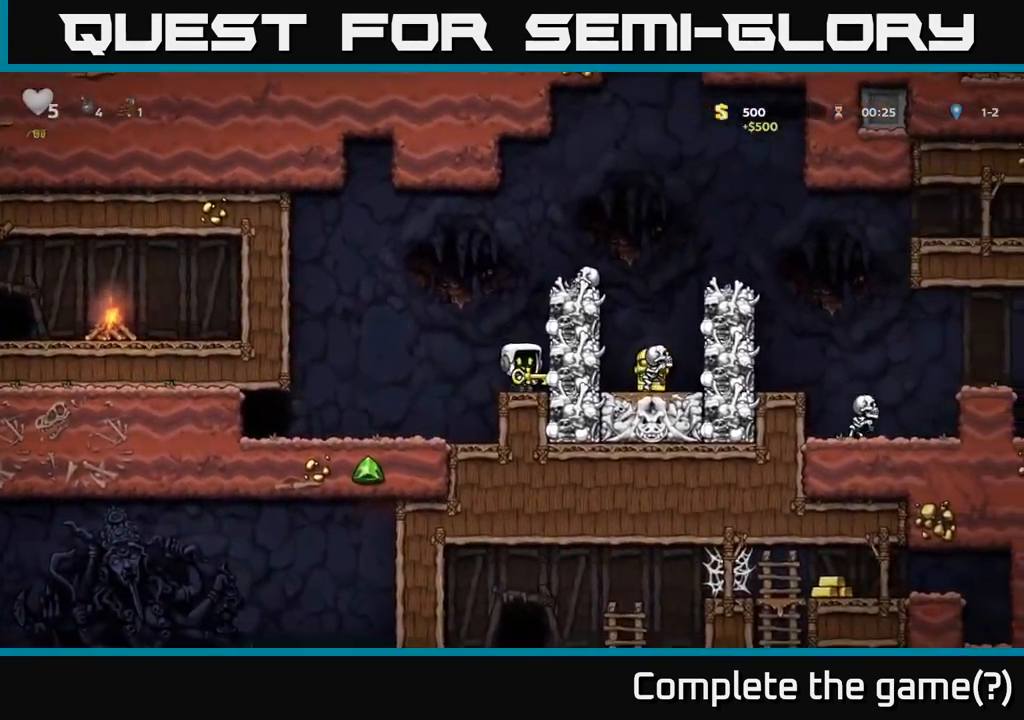
{"buttons": ["A"], "left_stick": "right", "events": [[67, "A", "down"], [250, "left_stick", "right"], [283, "A", "up"], [500, "A", "down"]]}
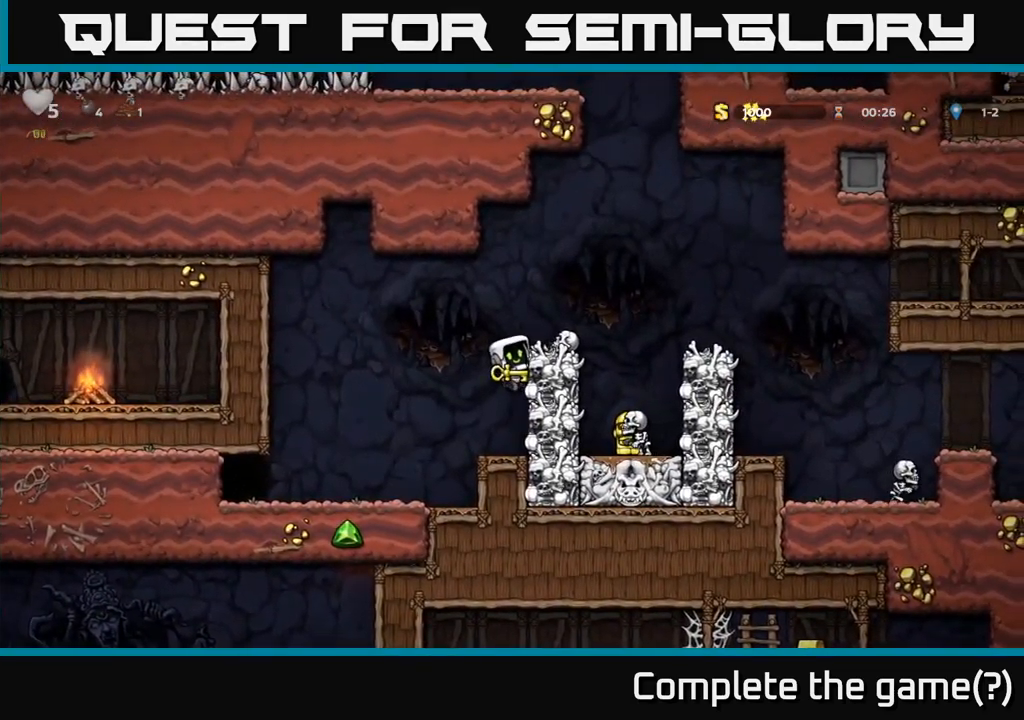
{"buttons": [], "left_stick": "center", "events": [[50, "left_stick", "center"], [167, "A", "up"], [200, "left_stick", "right"], [317, "left_stick", "center"]]}
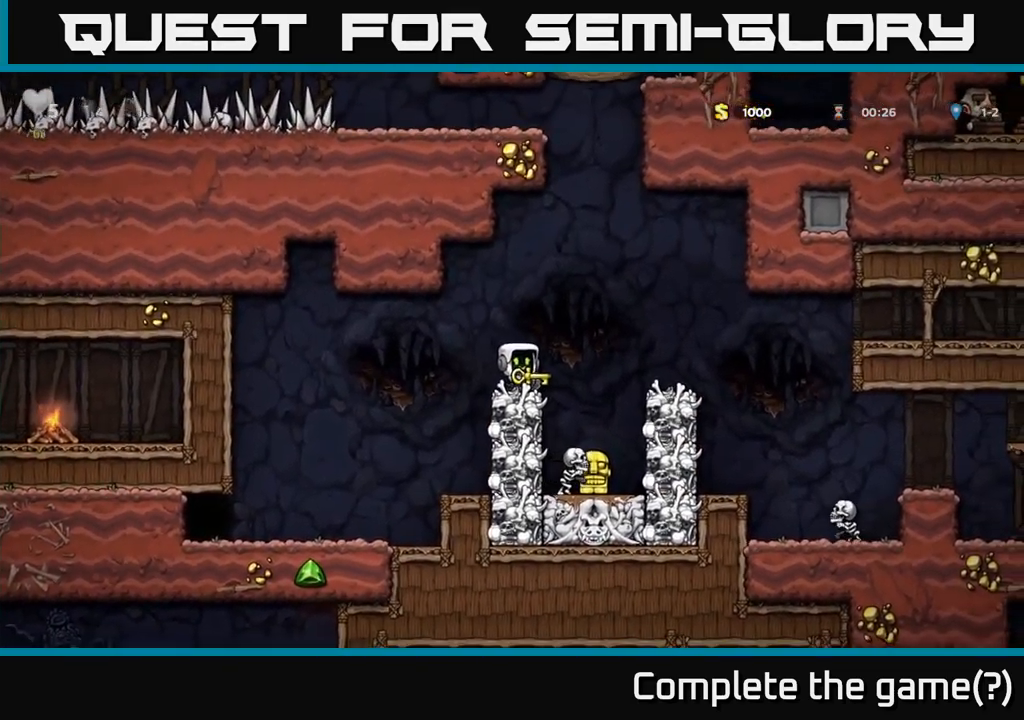
{"buttons": [], "left_stick": "right", "events": [[250, "A", "down"], [267, "left_stick", "right"], [417, "A", "up"]]}
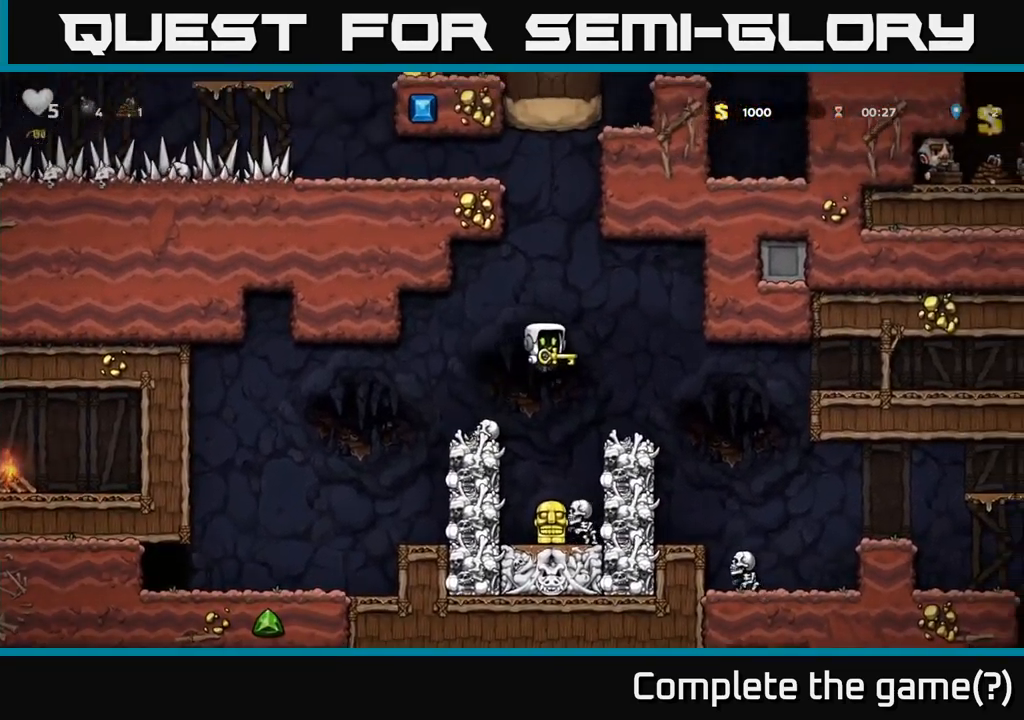
{"buttons": ["A"], "left_stick": "center", "events": [[67, "left_stick", "center"], [233, "left_stick", "right"], [350, "left_stick", "center"], [450, "A", "down"]]}
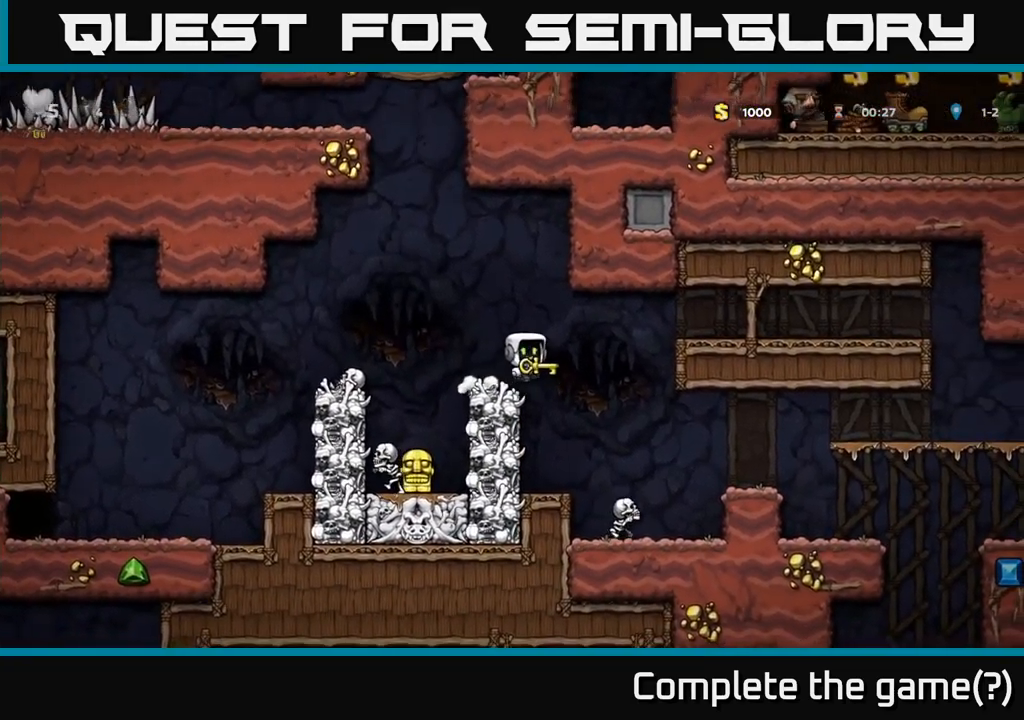
{"buttons": [], "left_stick": "right", "events": [[33, "left_stick", "right"], [67, "A", "up"], [300, "left_stick", "center"], [433, "left_stick", "right"]]}
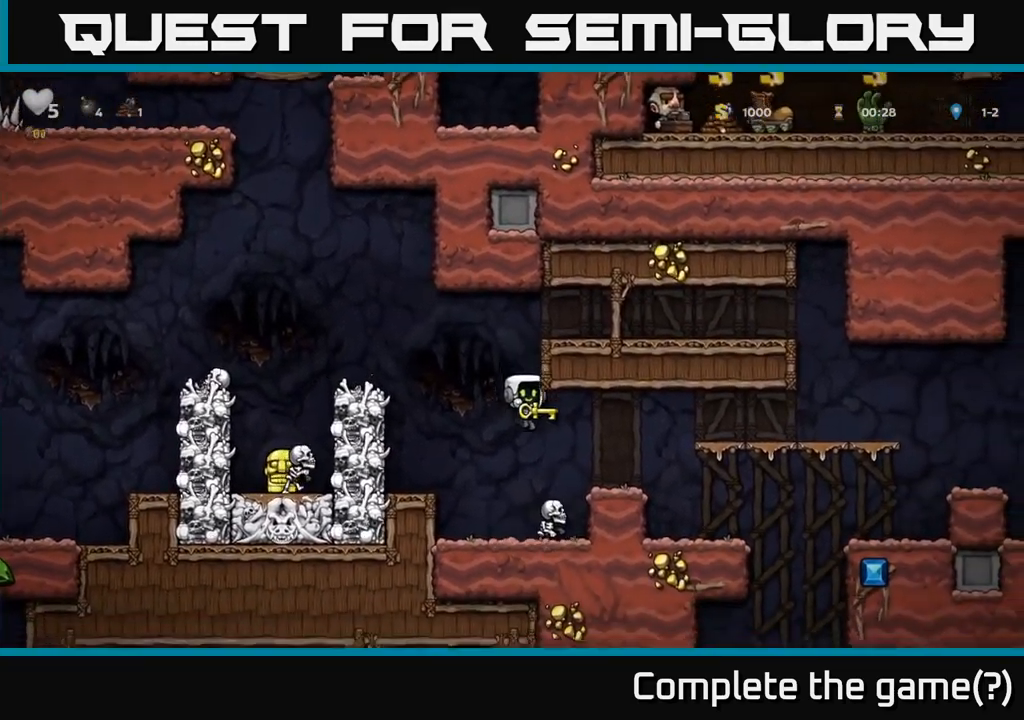
{"buttons": [], "left_stick": "right", "events": [[50, "A", "down"], [100, "left_stick", "center"], [317, "A", "up"], [467, "left_stick", "right"]]}
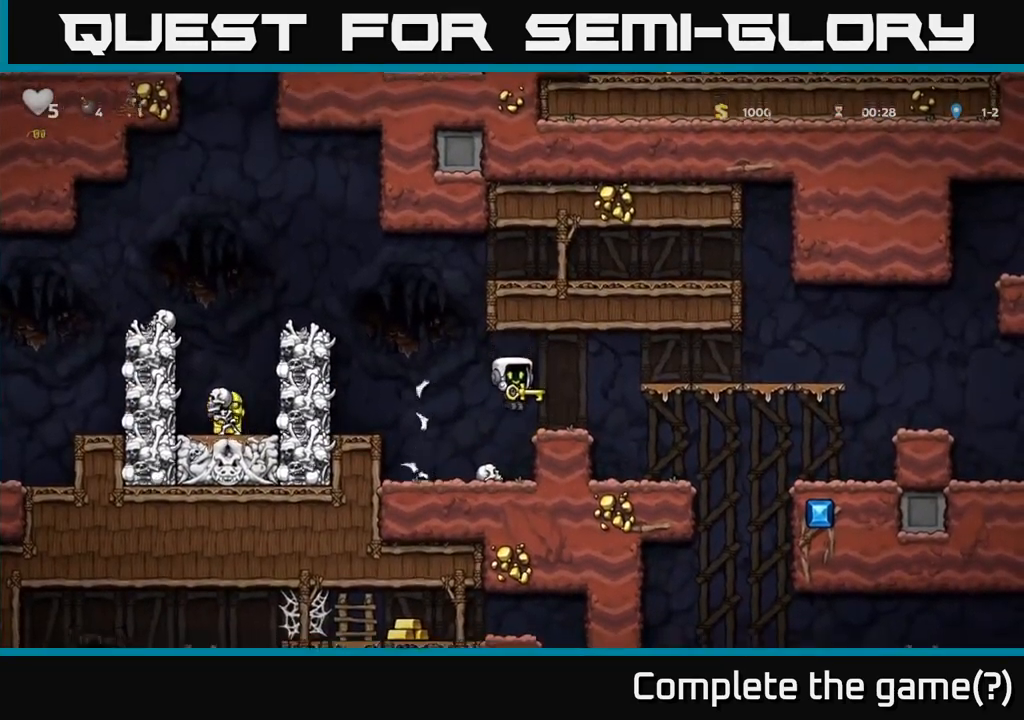
{"buttons": [], "left_stick": "left", "events": [[117, "left_stick", "center"], [217, "left_stick", "left"]]}
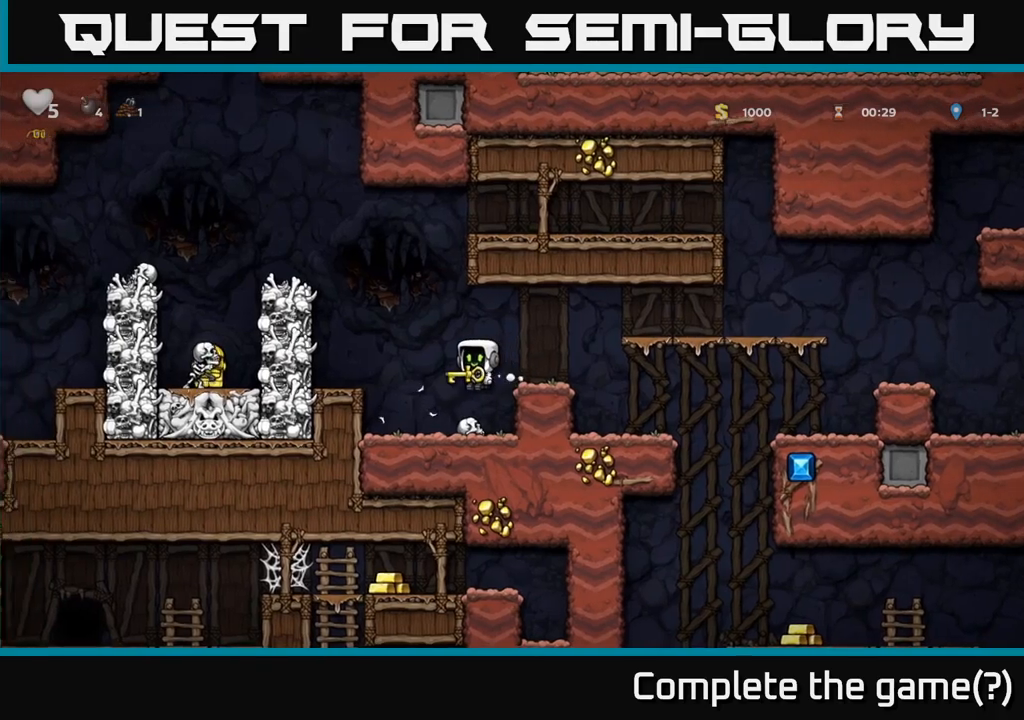
{"buttons": [], "left_stick": "down", "events": [[34, "left_stick", "right"], [184, "left_stick", "center"], [267, "left_stick", "down"]]}
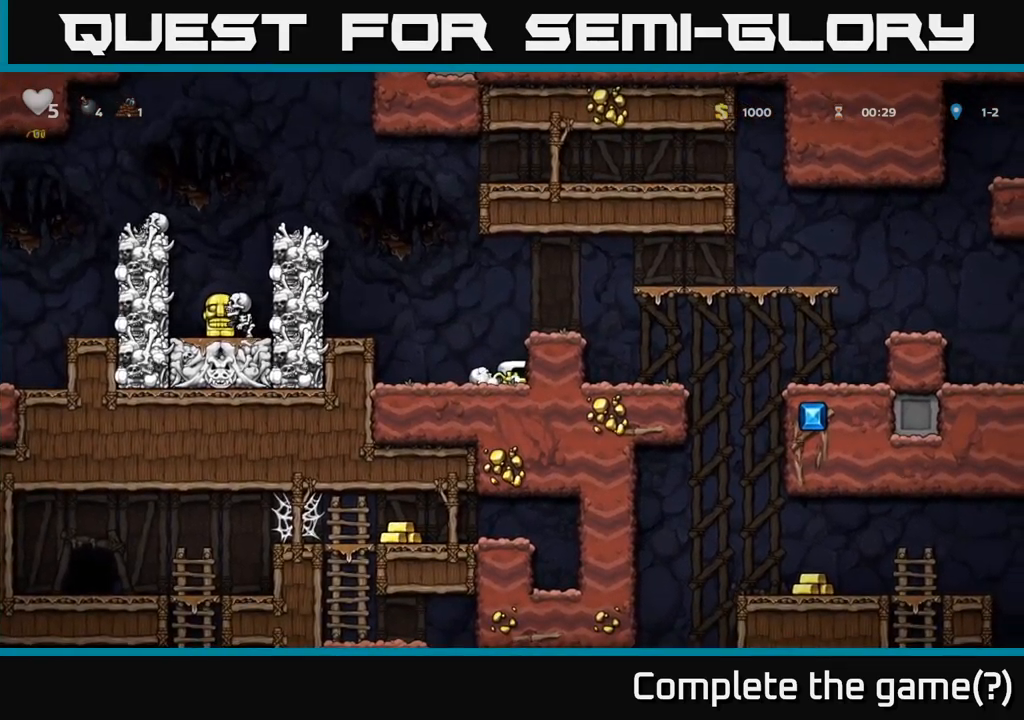
{"buttons": [], "left_stick": "down", "events": []}
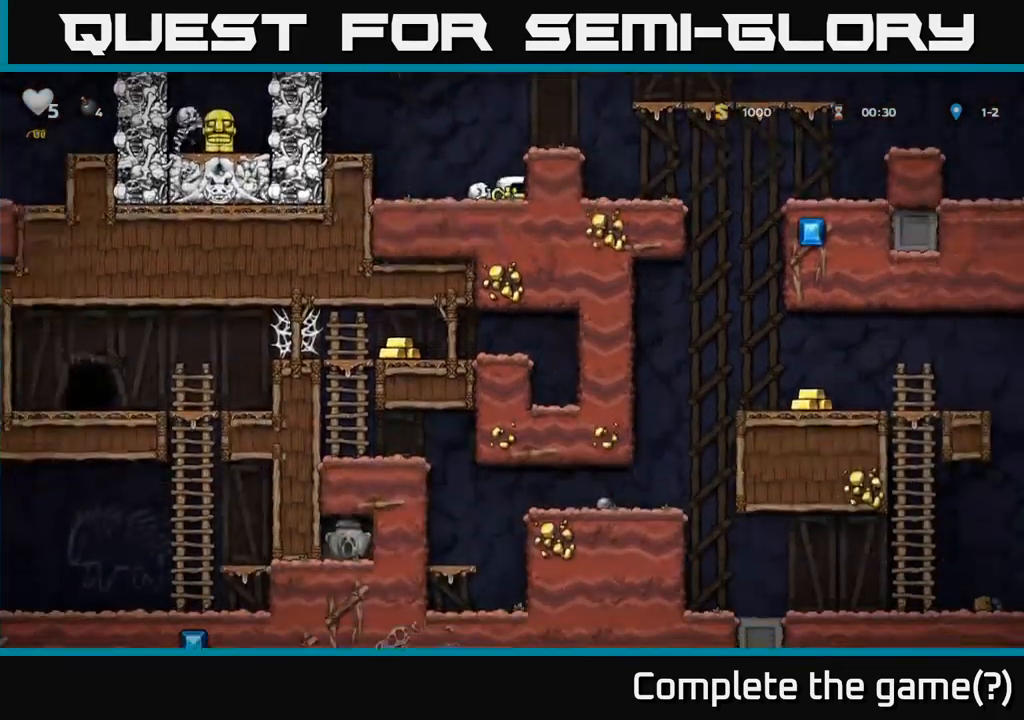
{"buttons": [], "left_stick": "down", "events": []}
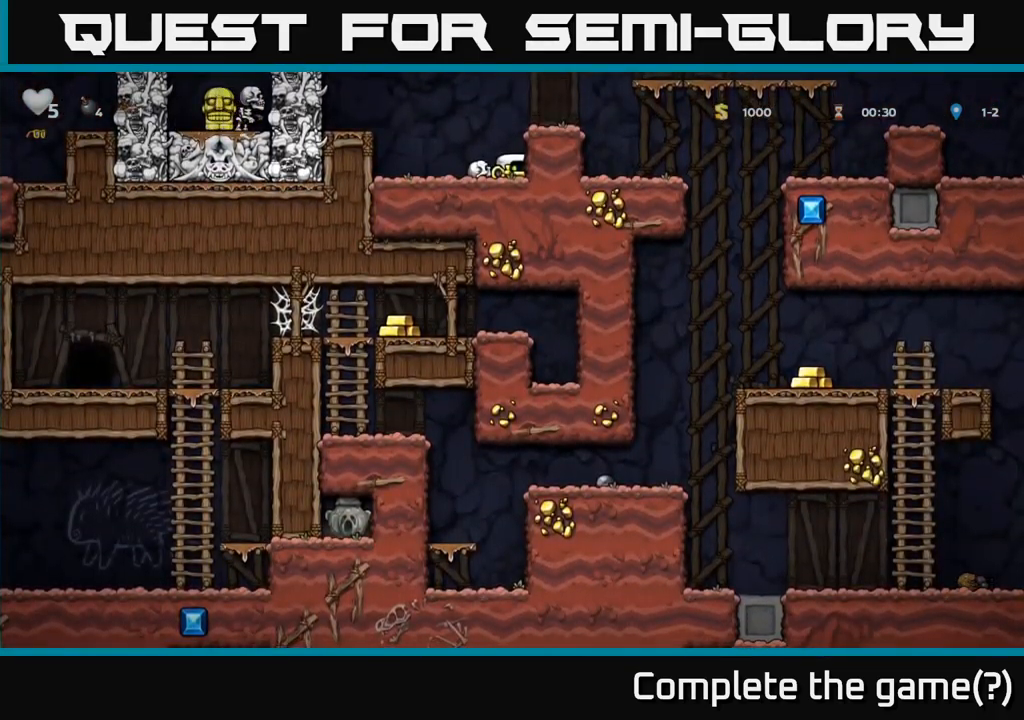
{"buttons": [], "left_stick": "down", "events": []}
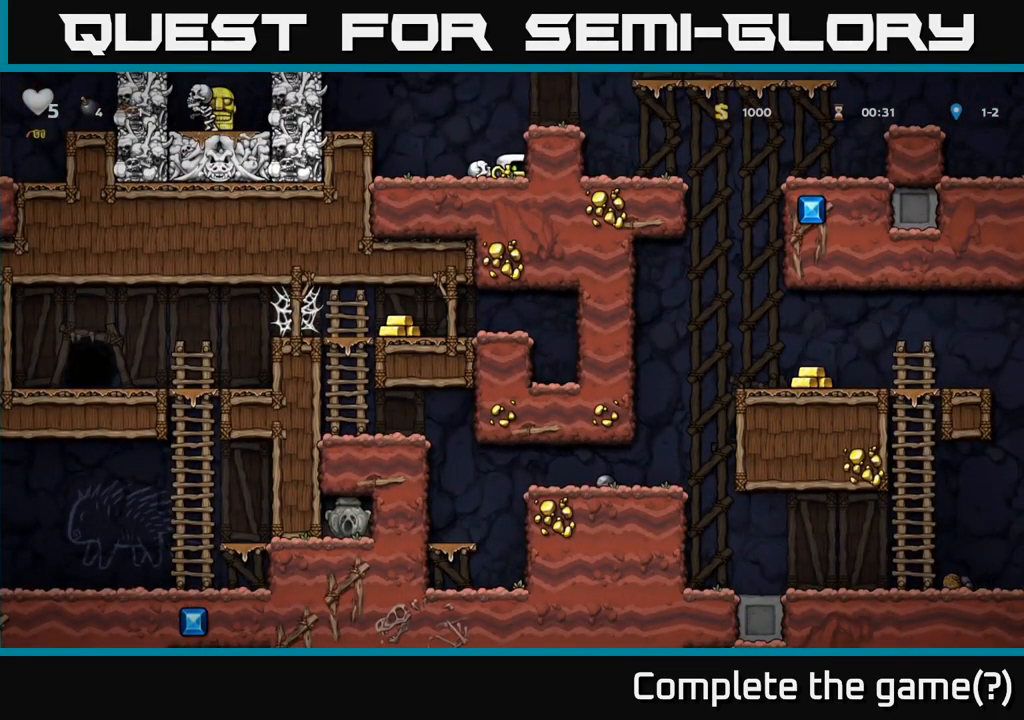
{"buttons": [], "left_stick": "down", "events": []}
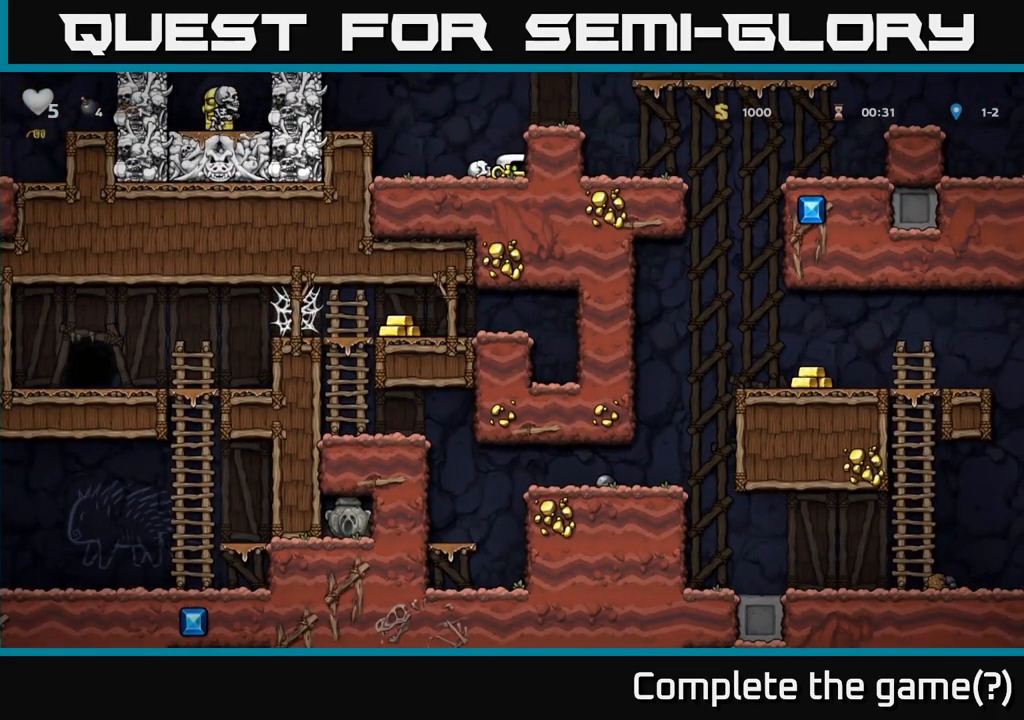
{"buttons": ["A"], "left_stick": "down", "events": [[467, "A", "down"]]}
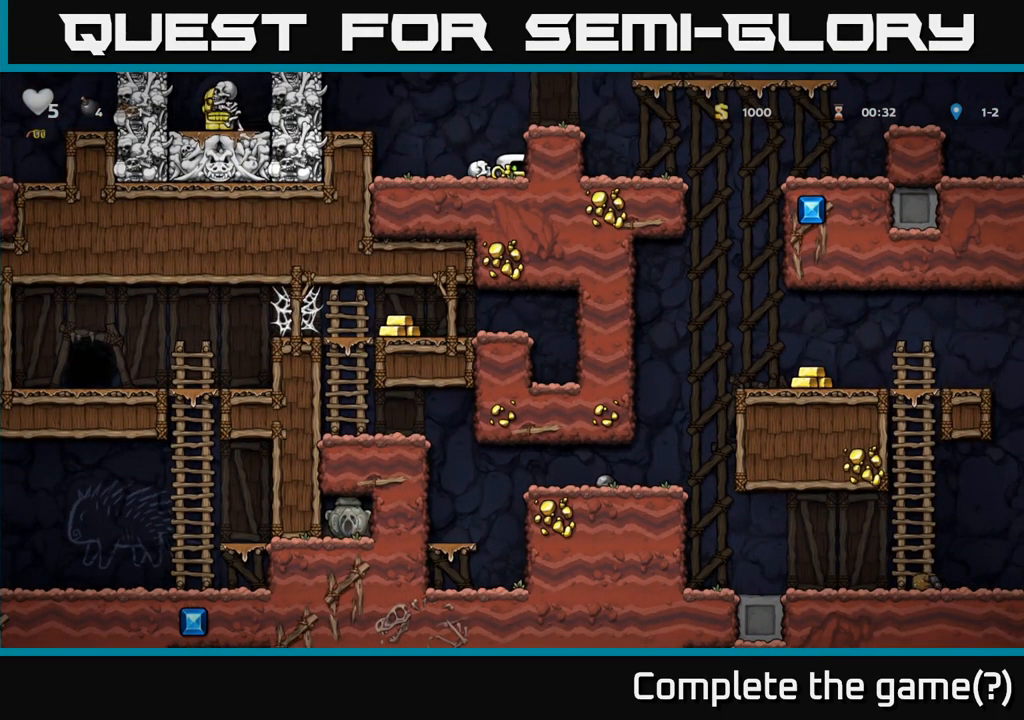
{"buttons": [], "left_stick": "center", "events": [[50, "left_stick", "right"], [150, "A", "up"], [350, "left_stick", "center"]]}
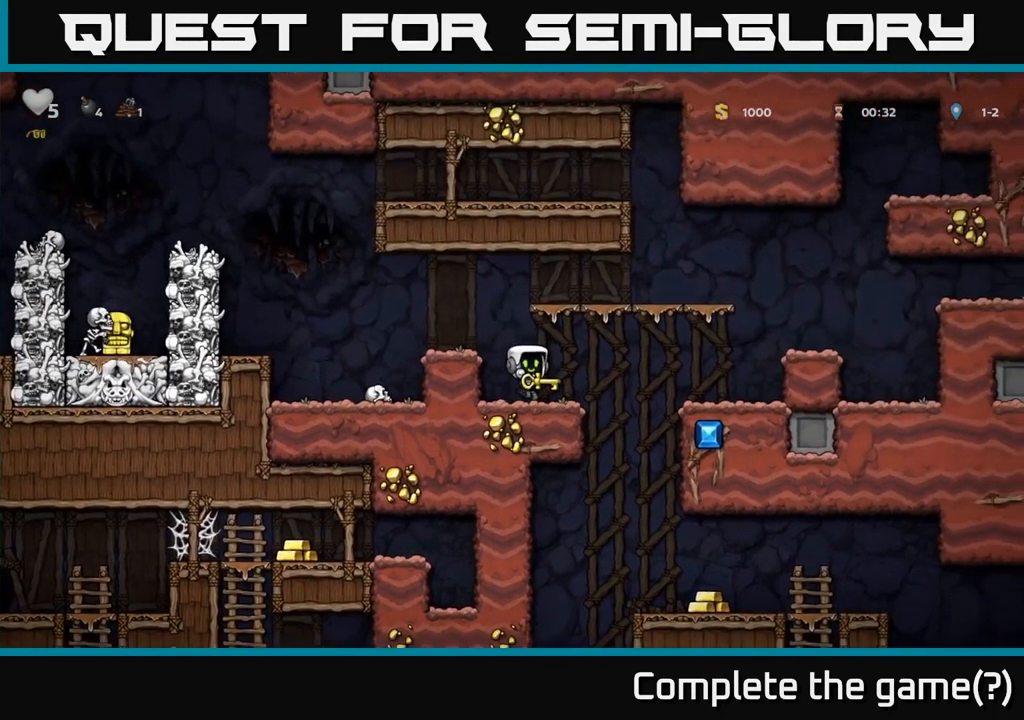
{"buttons": [], "left_stick": "down", "events": [[134, "left_stick", "right"], [267, "left_stick", "down"], [384, "R1", "down"], [500, "R1", "up"]]}
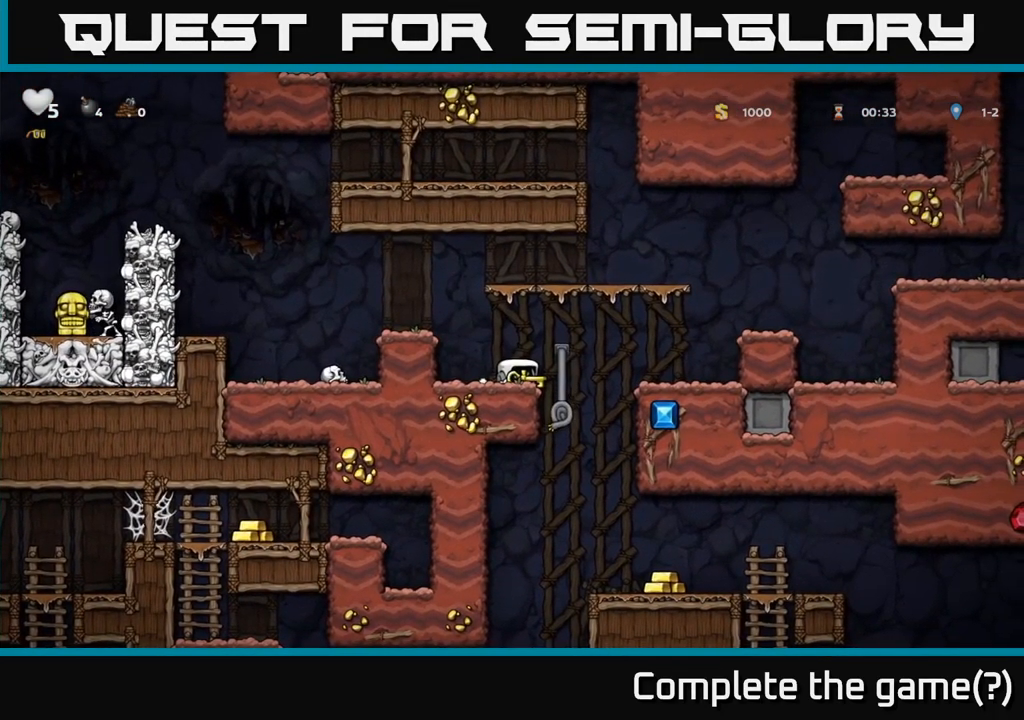
{"buttons": [], "left_stick": "center", "events": [[234, "left_stick", "right"], [450, "left_stick", "center"]]}
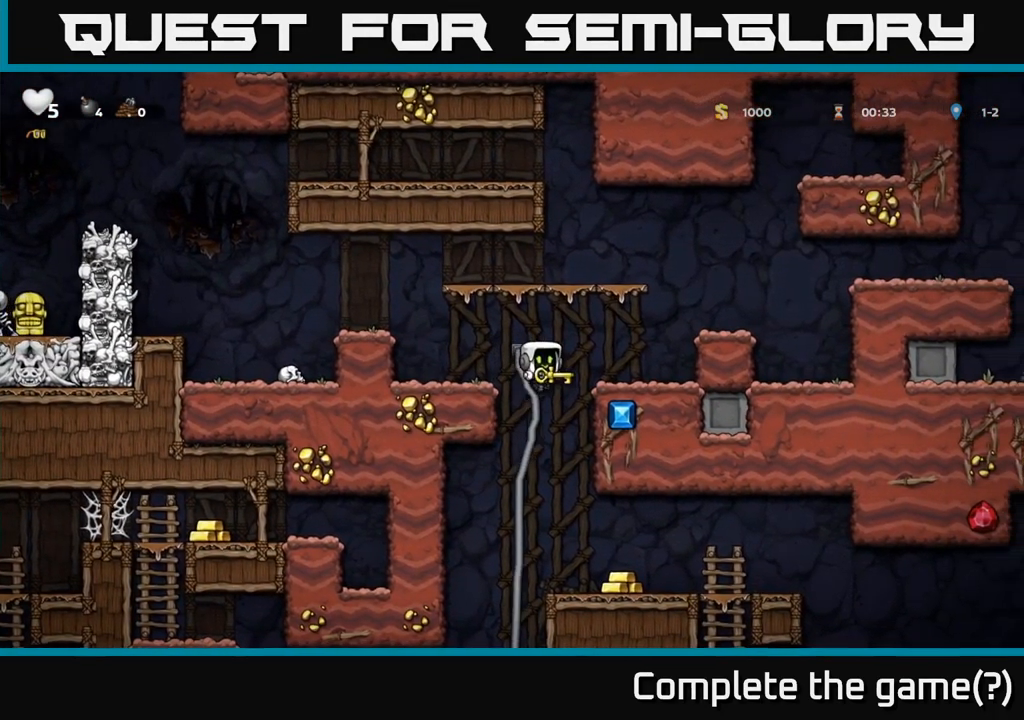
{"buttons": [], "left_stick": "right", "events": [[250, "left_stick", "right"]]}